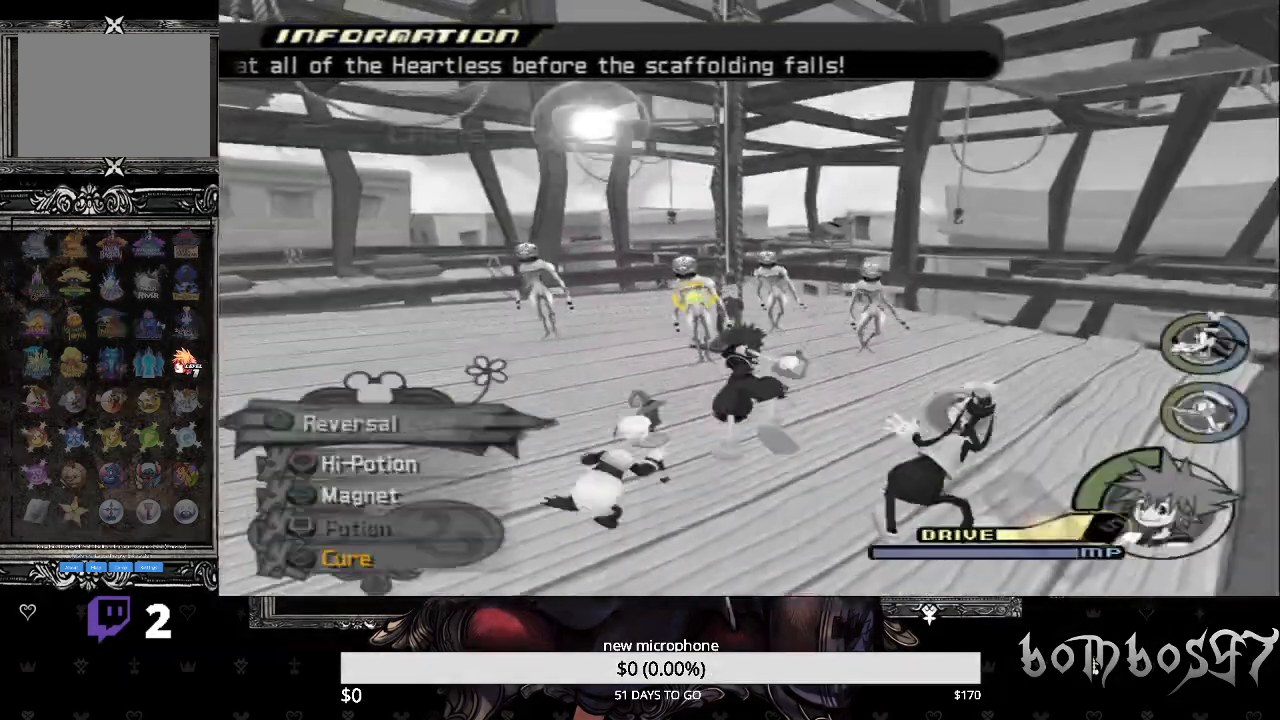
Gameplay with a controller (PlayStation layout); each line is a JSON object with the inputs held at the frame after it. "events" lists button and stick changes between this image and that frame as [ms after this image, input, new state], when the widget could be followed in between.
{"buttons": ["TRIANGLE", "L1"], "left_stick": "up", "right_stick": "center", "events": [[300, "TRIANGLE", "down"], [500, "L2", "up"]]}
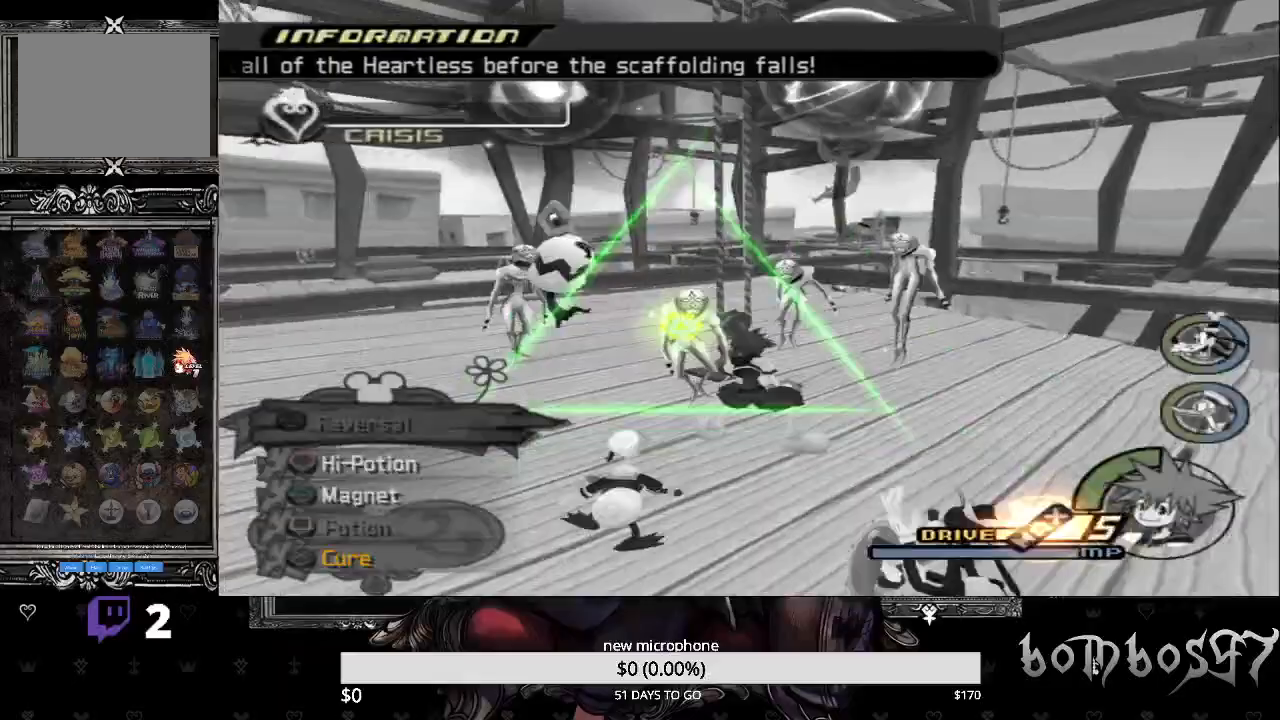
{"buttons": ["SQUARE"], "left_stick": "up", "right_stick": "center", "events": [[333, "TRIANGLE", "up"], [367, "L1", "up"], [500, "SQUARE", "down"]]}
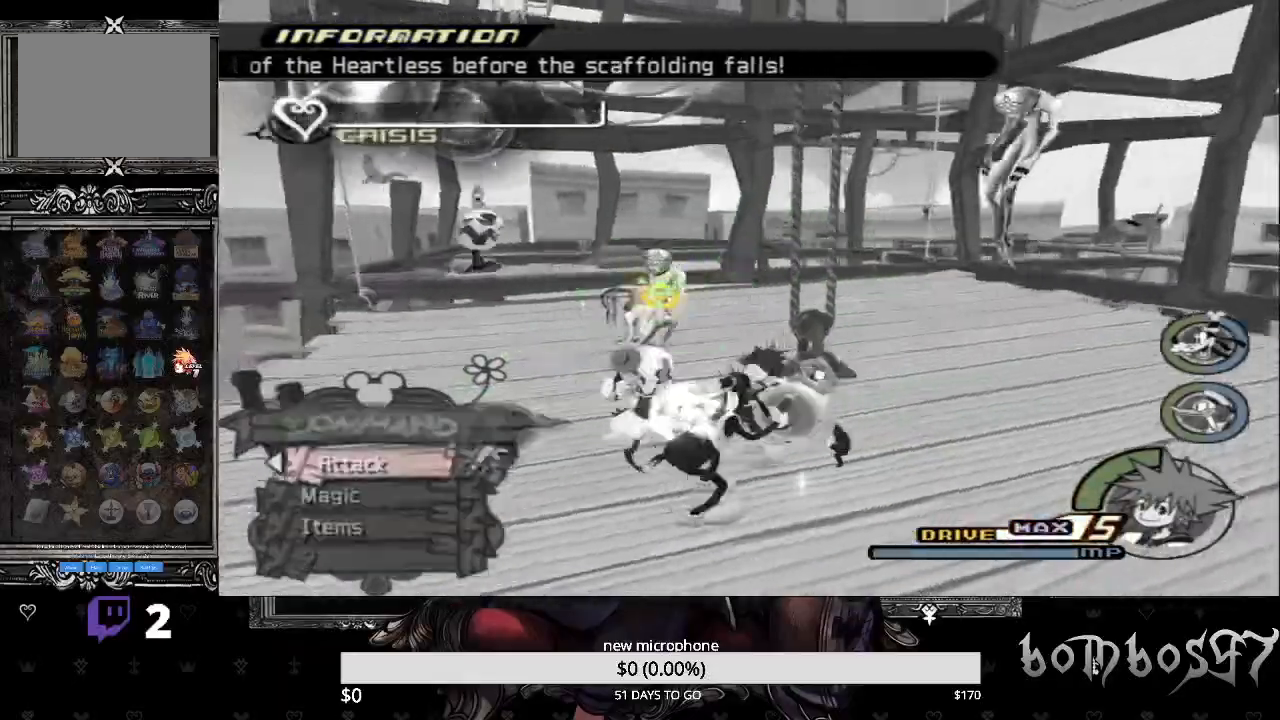
{"buttons": [], "left_stick": "up", "right_stick": "center", "events": [[133, "SQUARE", "up"], [200, "SQUARE", "down"], [333, "SQUARE", "up"], [400, "SQUARE", "down"], [500, "SQUARE", "up"]]}
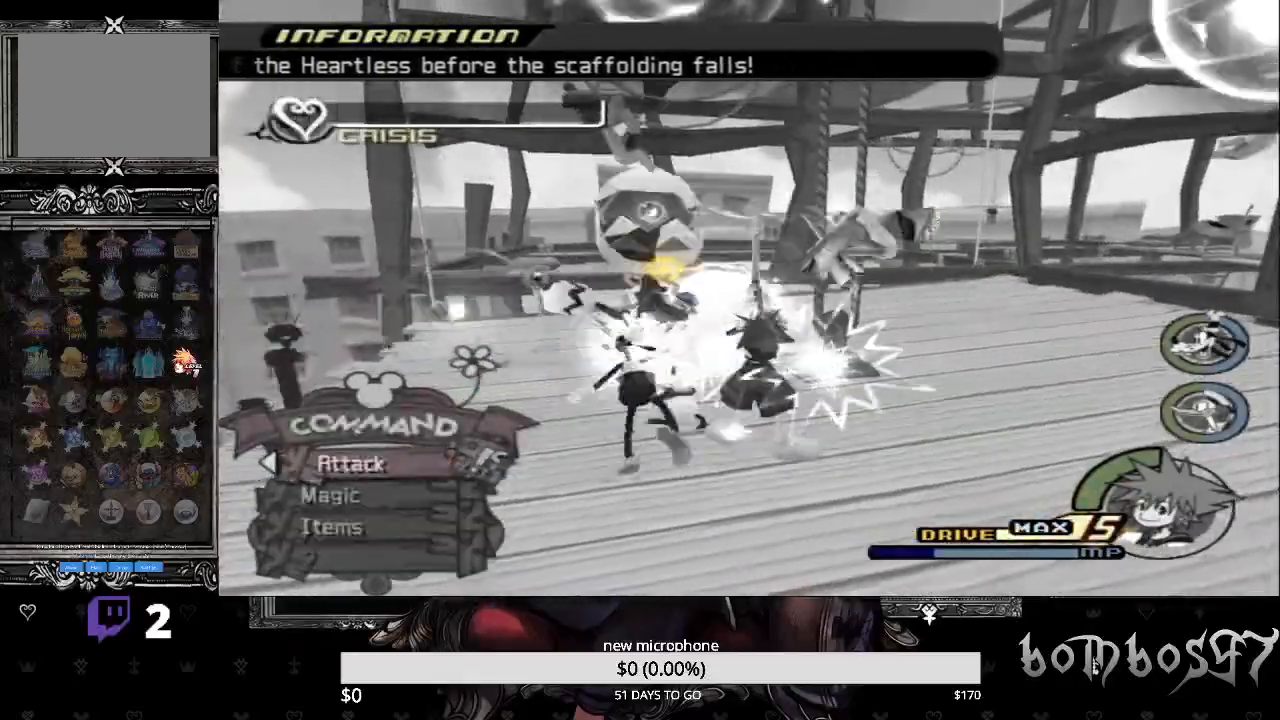
{"buttons": ["CROSS"], "left_stick": "up", "right_stick": "center", "events": [[133, "CROSS", "down"], [233, "CROSS", "up"], [300, "CROSS", "down"]]}
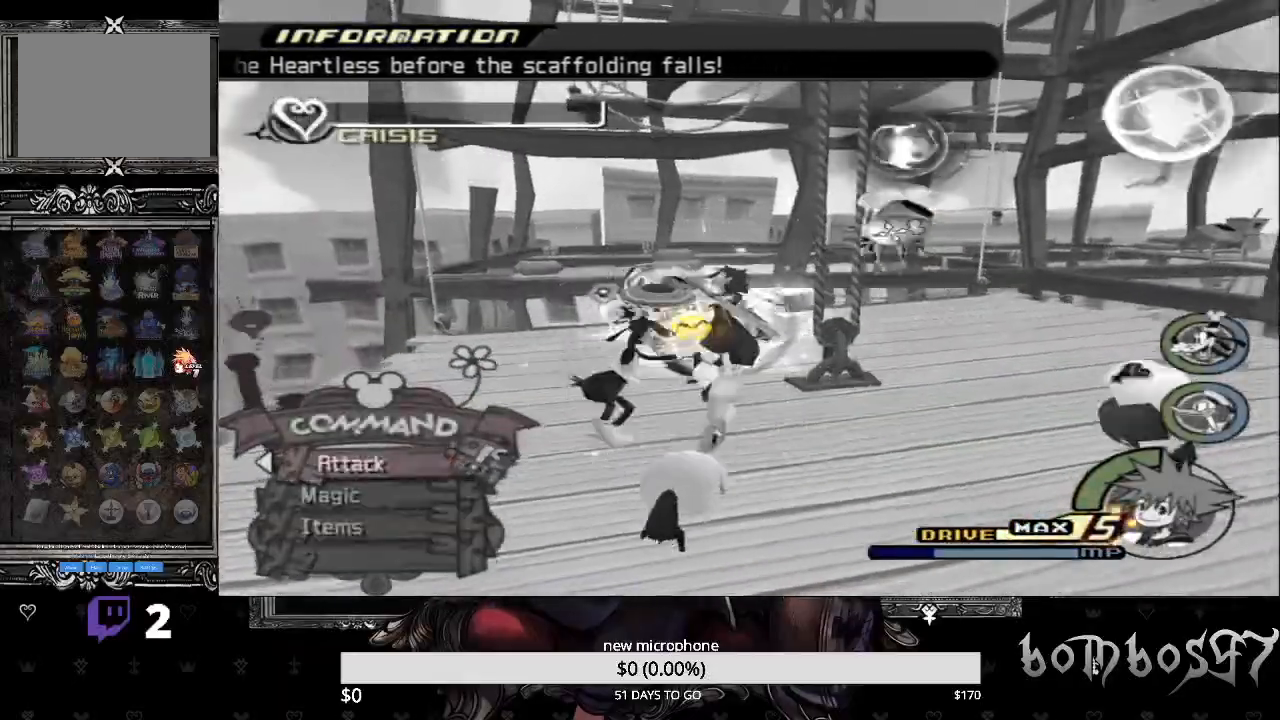
{"buttons": ["CROSS"], "left_stick": "up", "right_stick": "center", "events": [[100, "CROSS", "up"], [133, "CROSS", "down"], [267, "CROSS", "up"], [300, "CROSS", "down"], [400, "CROSS", "up"], [467, "CROSS", "down"]]}
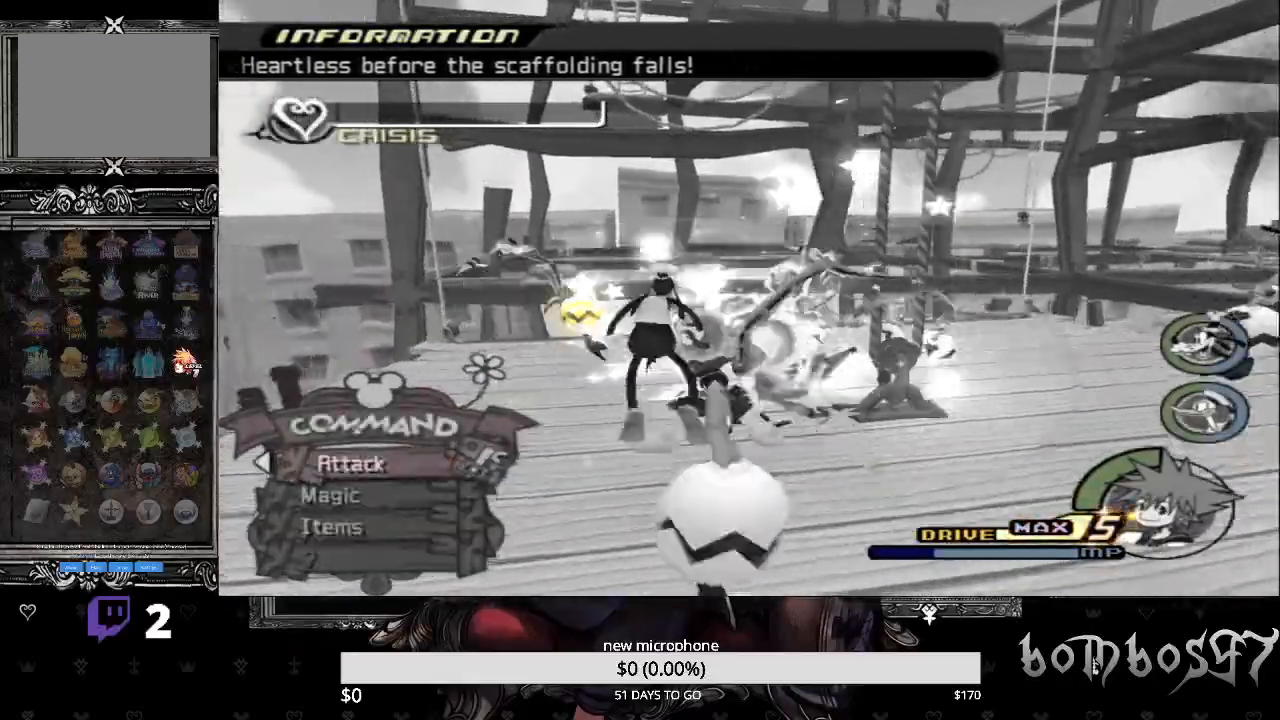
{"buttons": [], "left_stick": "up", "right_stick": "center", "events": [[100, "CROSS", "up"], [167, "right_stick", "down-left"], [467, "right_stick", "center"]]}
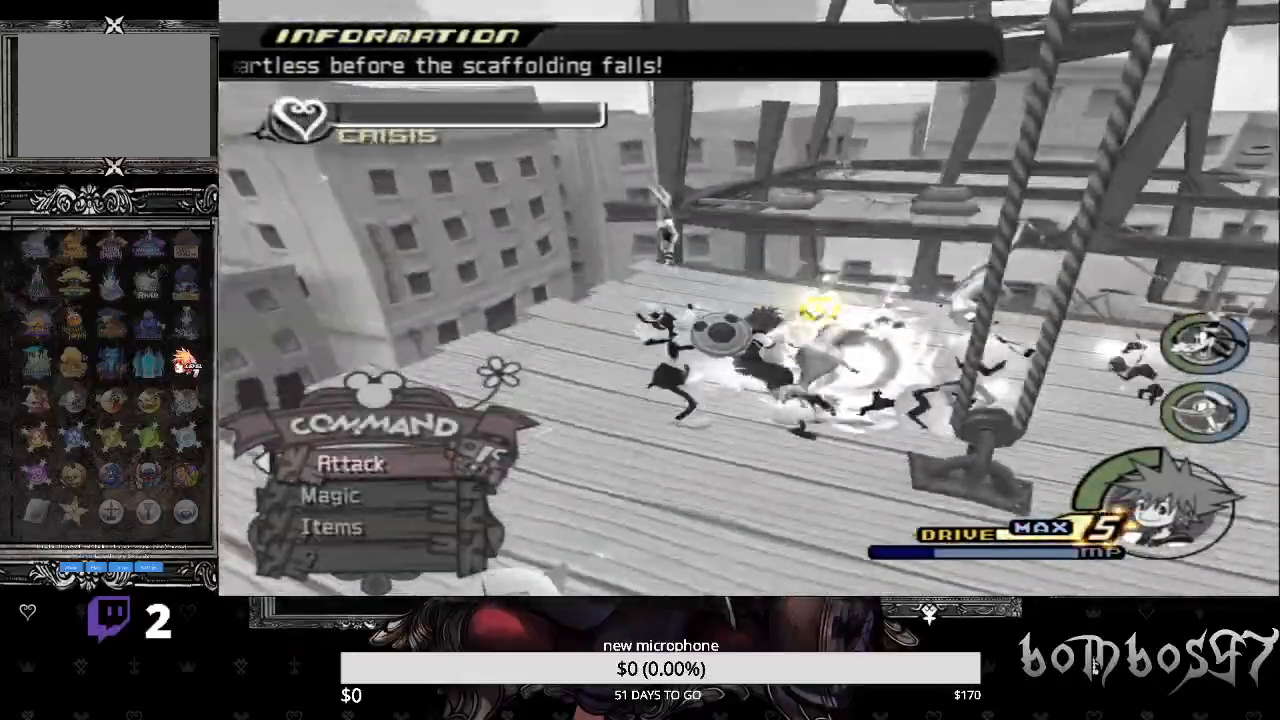
{"buttons": ["L1"], "left_stick": "up", "right_stick": "center", "events": [[133, "L1", "down"], [267, "TRIANGLE", "down"], [400, "TRIANGLE", "up"]]}
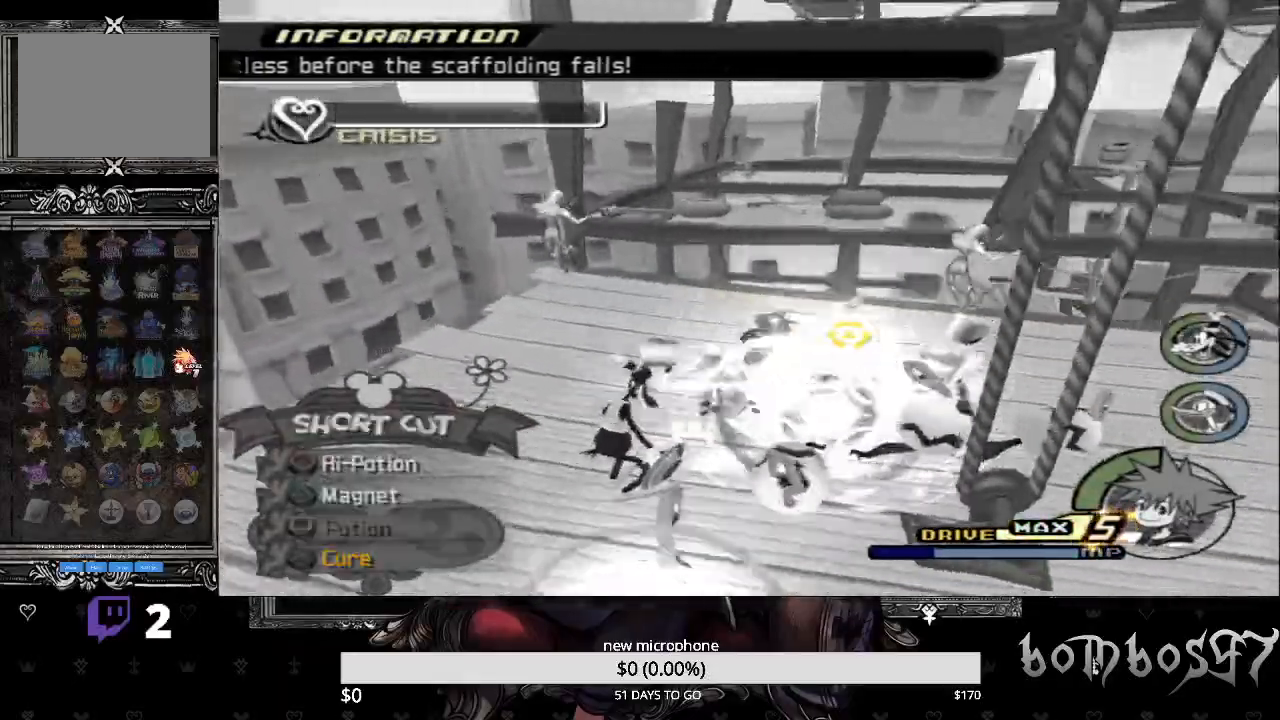
{"buttons": [], "left_stick": "up", "right_stick": "center", "events": [[67, "L1", "up"], [200, "CROSS", "down"], [333, "CROSS", "up"], [400, "CROSS", "down"], [500, "CROSS", "up"]]}
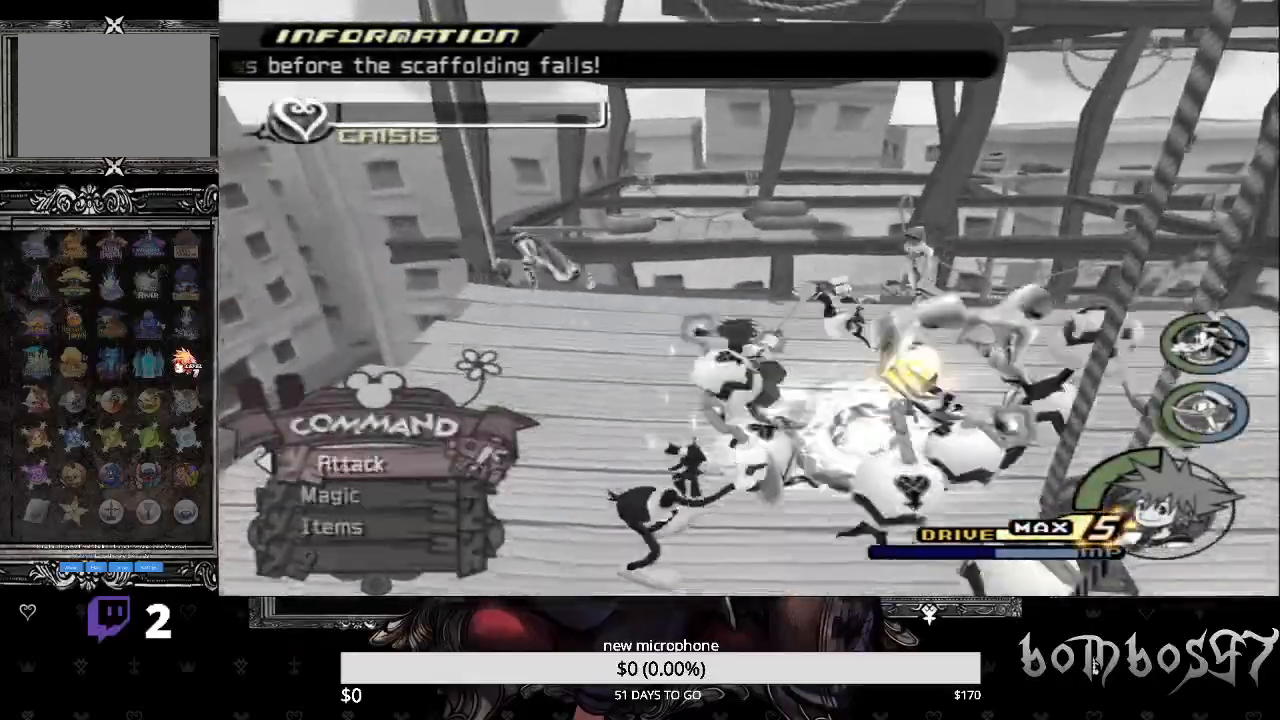
{"buttons": [], "left_stick": "up", "right_stick": "center", "events": [[67, "CROSS", "down"], [133, "CROSS", "up"], [233, "CROSS", "down"], [300, "CROSS", "up"], [367, "CROSS", "down"], [467, "CROSS", "up"]]}
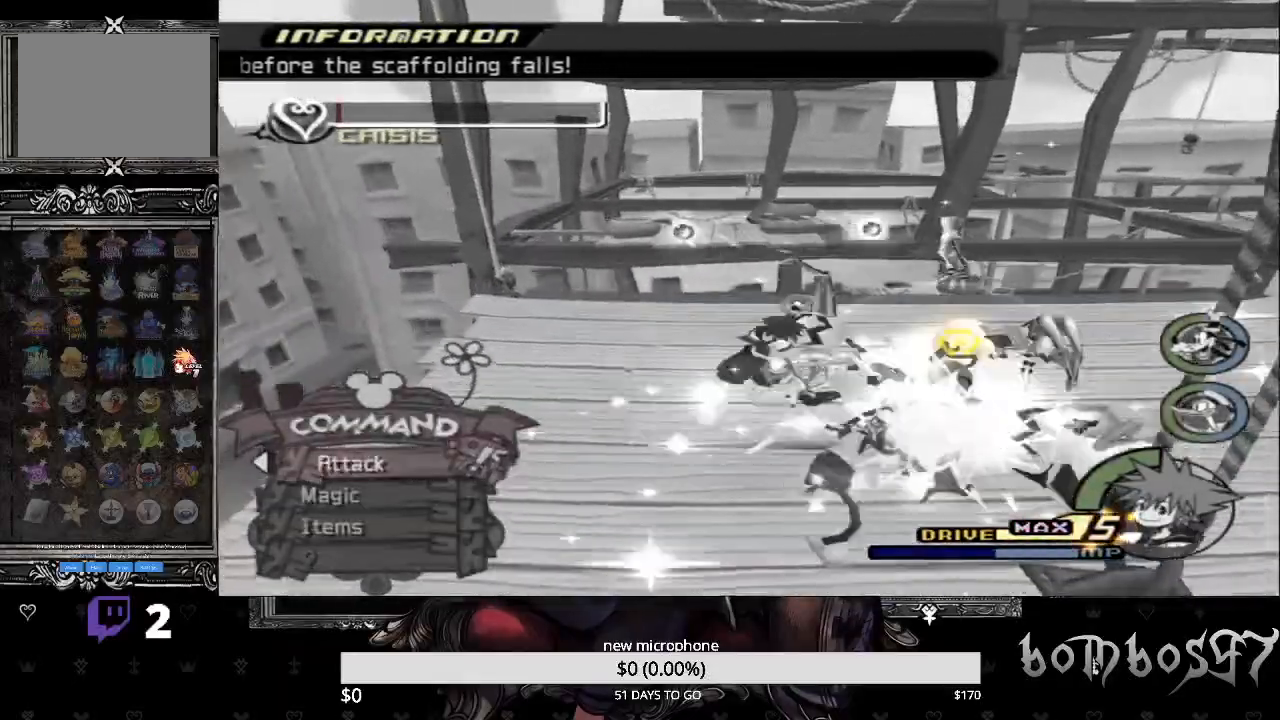
{"buttons": [], "left_stick": "up-right", "right_stick": "center", "events": [[33, "CROSS", "down"], [33, "left_stick", "center"], [133, "CROSS", "up"], [133, "left_stick", "up-right"], [200, "CROSS", "down"], [300, "CROSS", "up"], [367, "CROSS", "down"], [467, "CROSS", "up"]]}
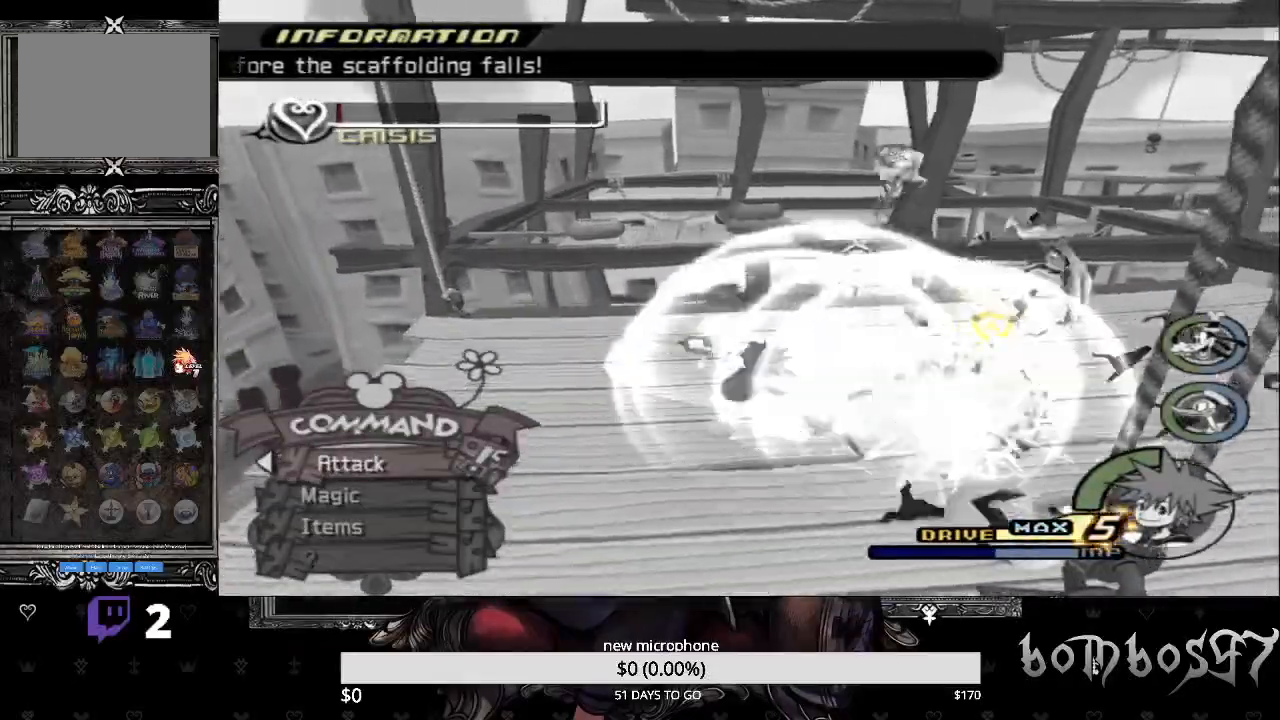
{"buttons": [], "left_stick": "up-right", "right_stick": "center", "events": [[33, "CROSS", "down"], [167, "CROSS", "up"]]}
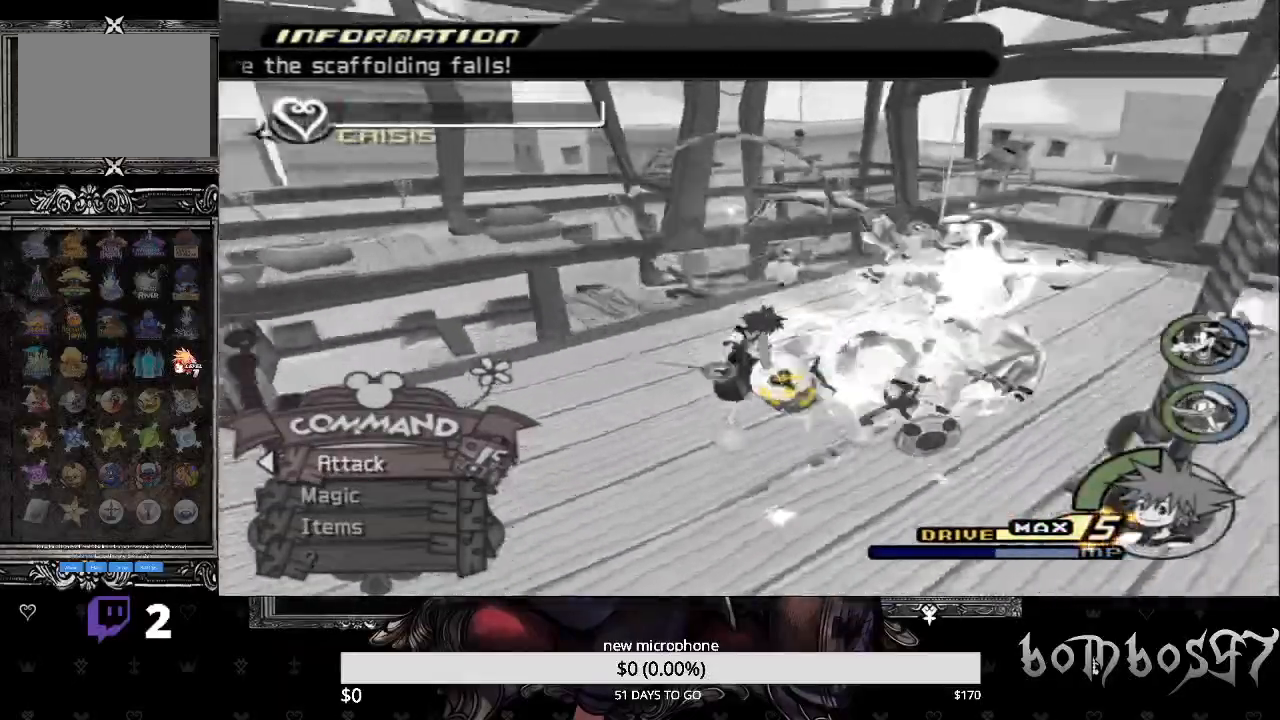
{"buttons": ["CROSS"], "left_stick": "right", "right_stick": "center", "events": [[267, "CROSS", "down"], [333, "left_stick", "right"], [400, "CROSS", "up"], [467, "CROSS", "down"]]}
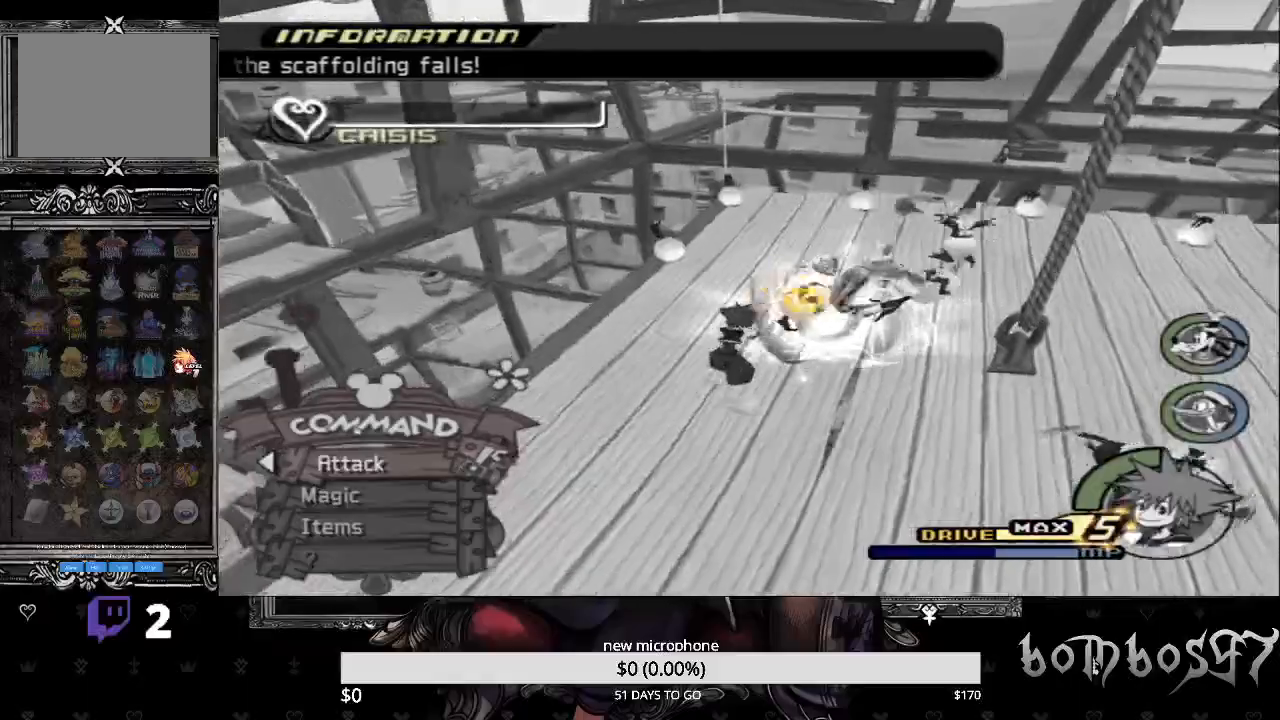
{"buttons": ["CROSS"], "left_stick": "right", "right_stick": "center", "events": [[33, "CROSS", "up"], [100, "CROSS", "down"], [233, "CROSS", "up"], [300, "CROSS", "down"], [367, "CROSS", "up"], [467, "CROSS", "down"]]}
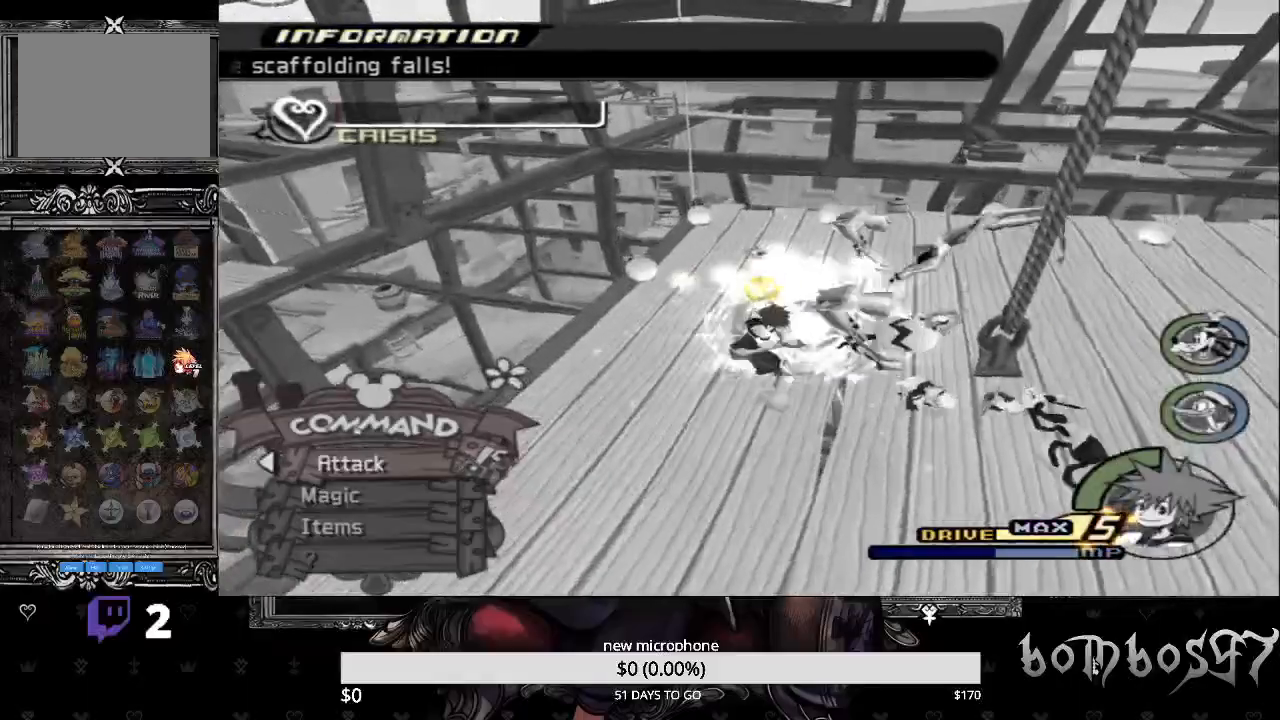
{"buttons": ["CROSS"], "left_stick": "right", "right_stick": "center", "events": [[33, "CROSS", "up"], [100, "CROSS", "down"], [200, "CROSS", "up"], [267, "CROSS", "down"], [367, "CROSS", "up"], [433, "CROSS", "down"]]}
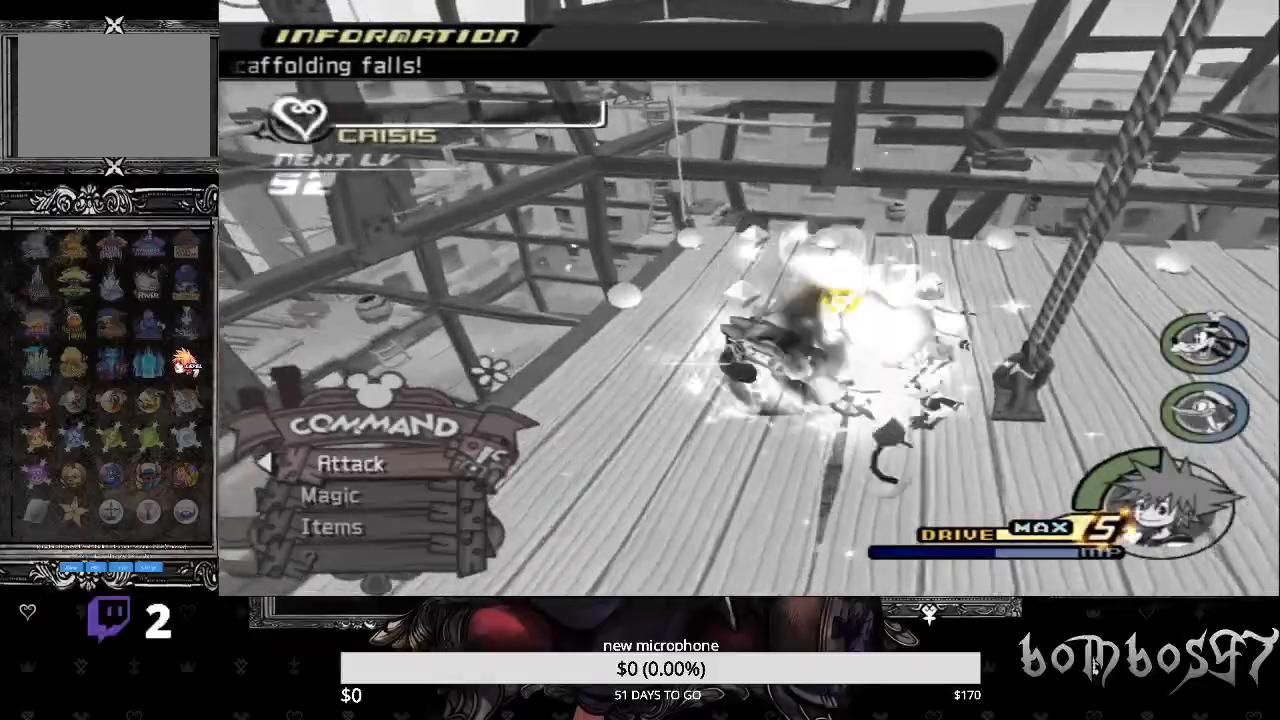
{"buttons": ["CROSS"], "left_stick": "right", "right_stick": "center", "events": [[67, "CROSS", "up"], [133, "CROSS", "down"], [233, "CROSS", "up"], [267, "CROSS", "down"], [400, "CROSS", "up"], [467, "CROSS", "down"]]}
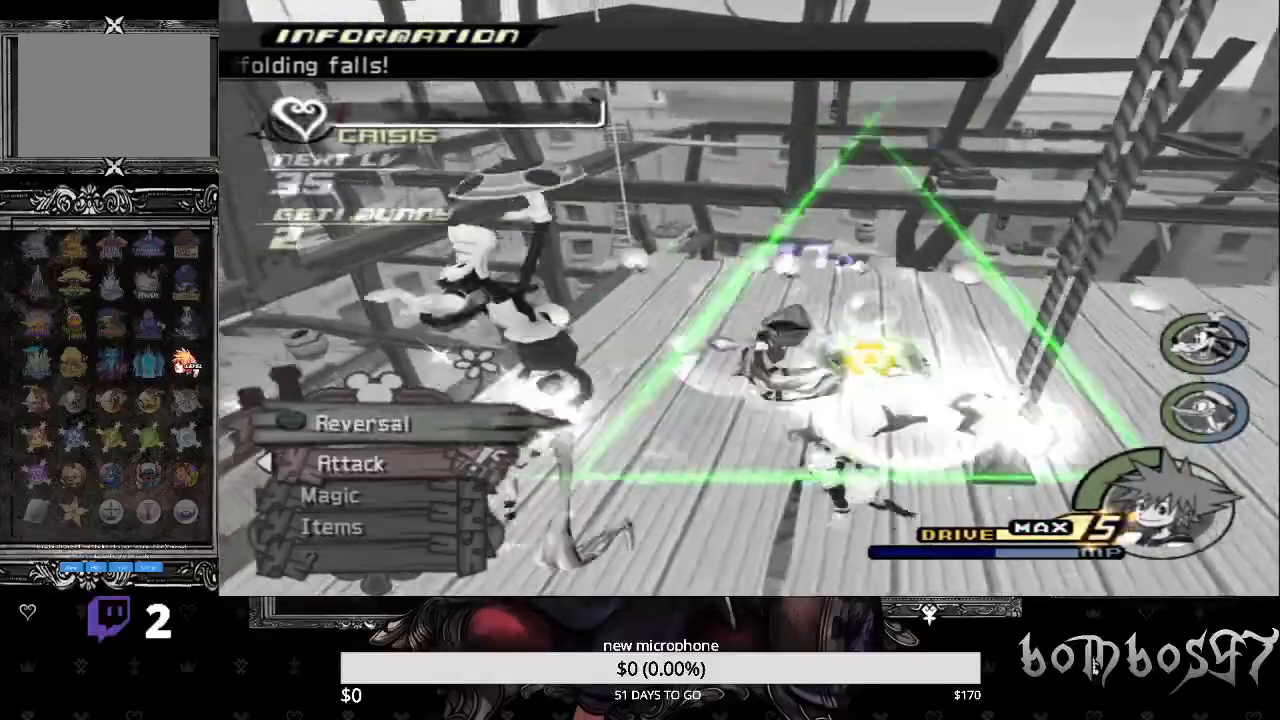
{"buttons": [], "left_stick": "down-right", "right_stick": "center", "events": [[100, "CROSS", "up"], [133, "left_stick", "down-right"], [200, "TRIANGLE", "down"], [333, "TRIANGLE", "up"], [400, "TRIANGLE", "down"], [500, "TRIANGLE", "up"]]}
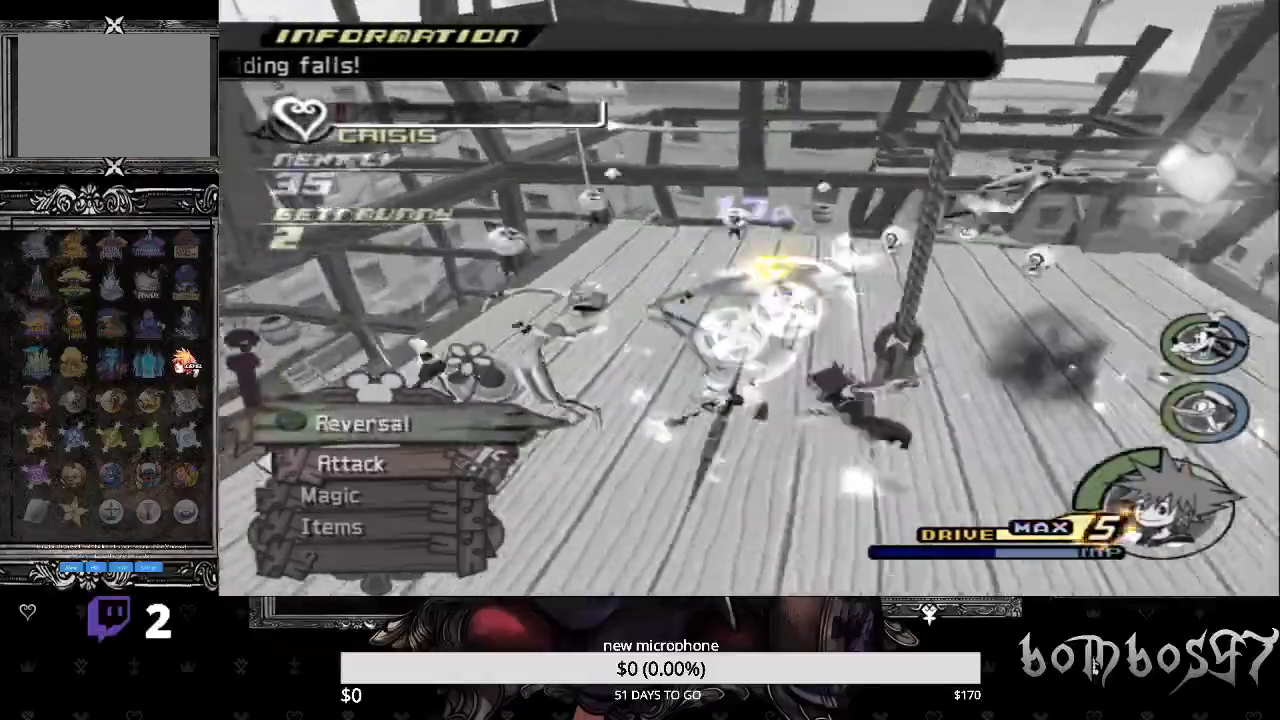
{"buttons": ["TRIANGLE"], "left_stick": "center", "right_stick": "center", "events": [[67, "TRIANGLE", "down"], [167, "TRIANGLE", "up"], [300, "TRIANGLE", "down"], [433, "TRIANGLE", "up"], [500, "TRIANGLE", "down"], [500, "left_stick", "center"]]}
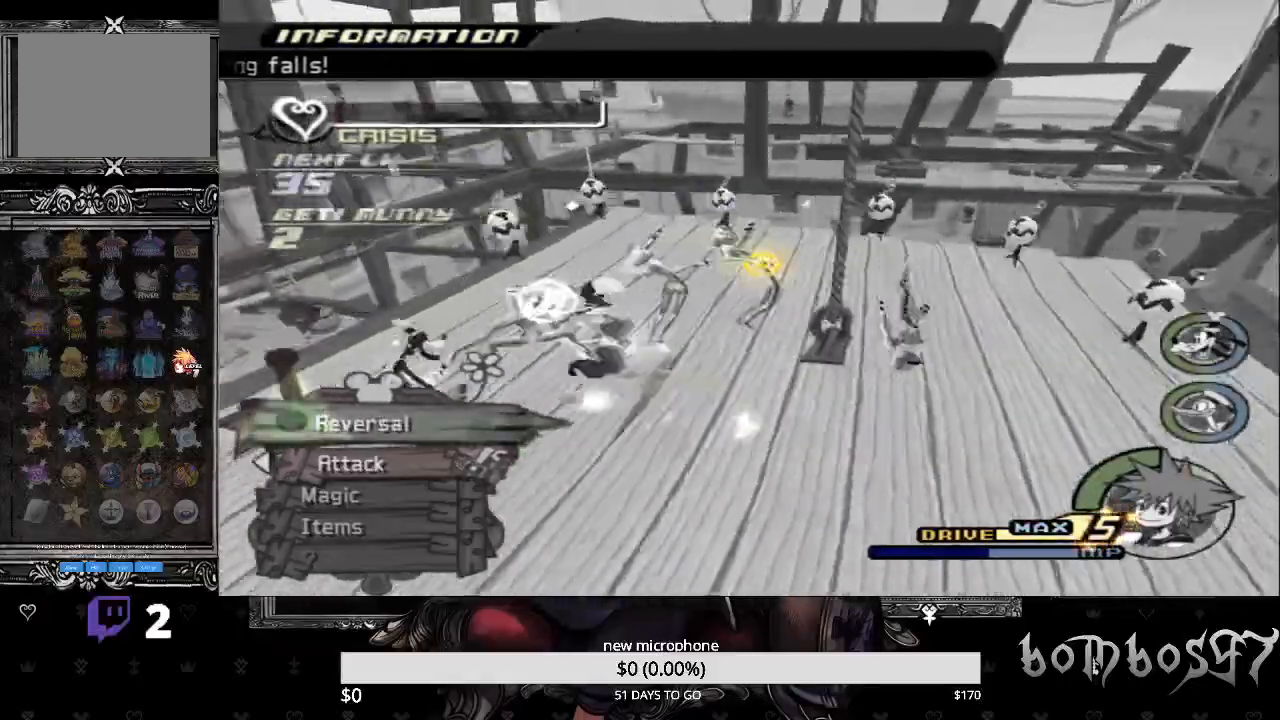
{"buttons": ["TRIANGLE", "L1"], "left_stick": "left", "right_stick": "center", "events": [[100, "TRIANGLE", "up"], [167, "TRIANGLE", "down"], [200, "left_stick", "down-left"], [267, "TRIANGLE", "up"], [300, "L1", "down"], [300, "L2", "down"], [300, "left_stick", "left"], [400, "TRIANGLE", "down"], [500, "L2", "up"]]}
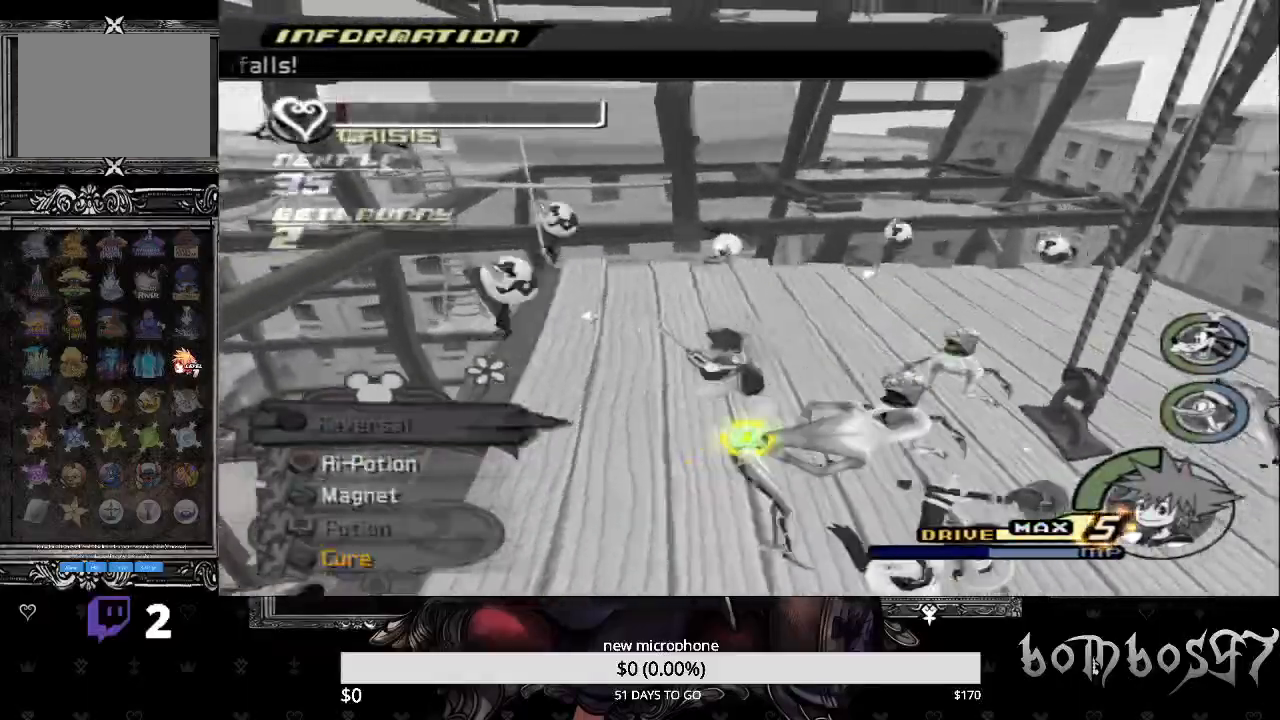
{"buttons": ["L1", "L2"], "left_stick": "center", "right_stick": "center", "events": [[33, "TRIANGLE", "up"], [100, "TRIANGLE", "down"], [200, "TRIANGLE", "up"], [233, "left_stick", "center"], [500, "L2", "down"]]}
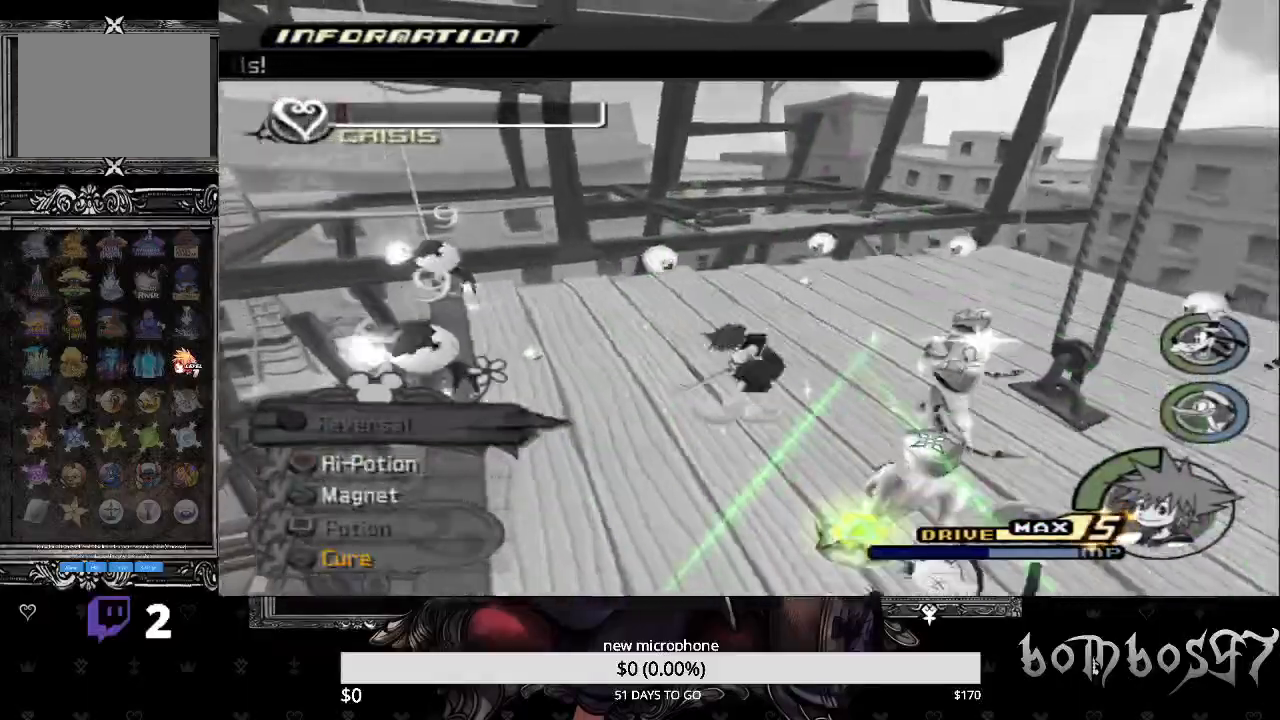
{"buttons": ["CROSS"], "left_stick": "center", "right_stick": "center", "events": [[67, "L1", "up"], [67, "L2", "up"], [300, "SQUARE", "down"], [367, "SQUARE", "up"], [500, "CROSS", "down"]]}
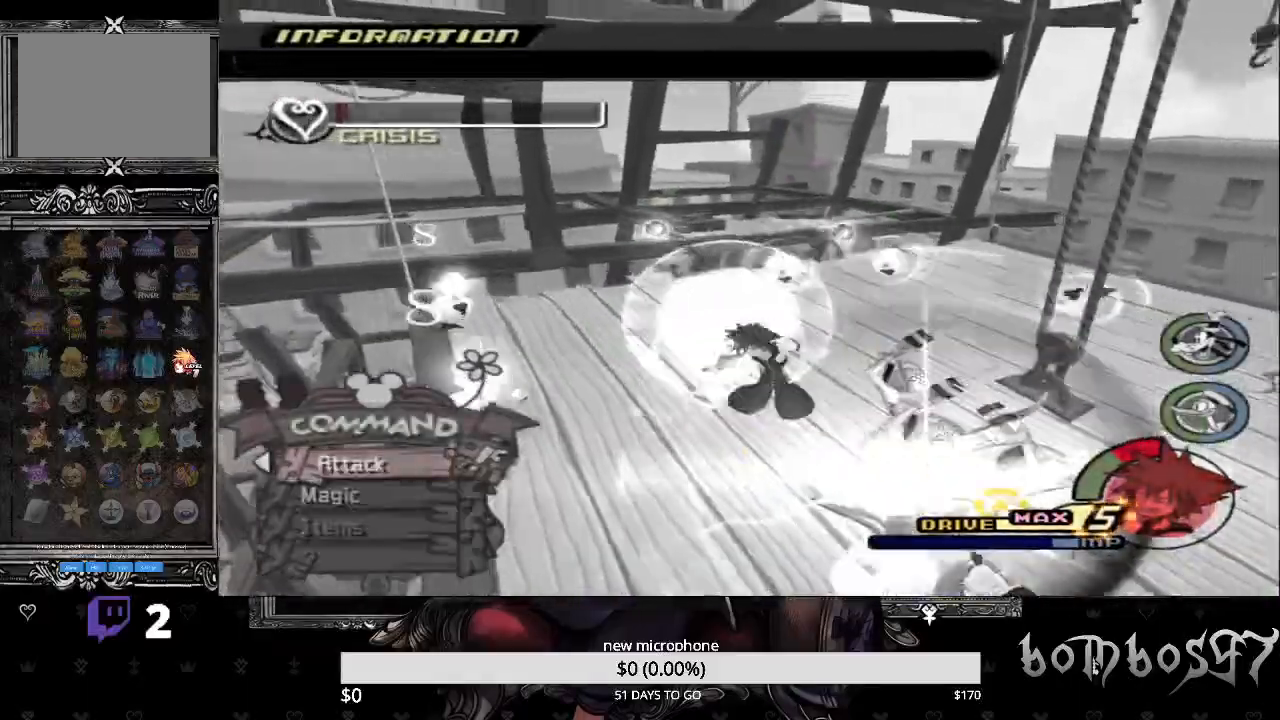
{"buttons": [], "left_stick": "center", "right_stick": "center", "events": [[133, "CROSS", "up"], [200, "CROSS", "down"], [300, "CROSS", "up"], [367, "CROSS", "down"], [467, "CROSS", "up"]]}
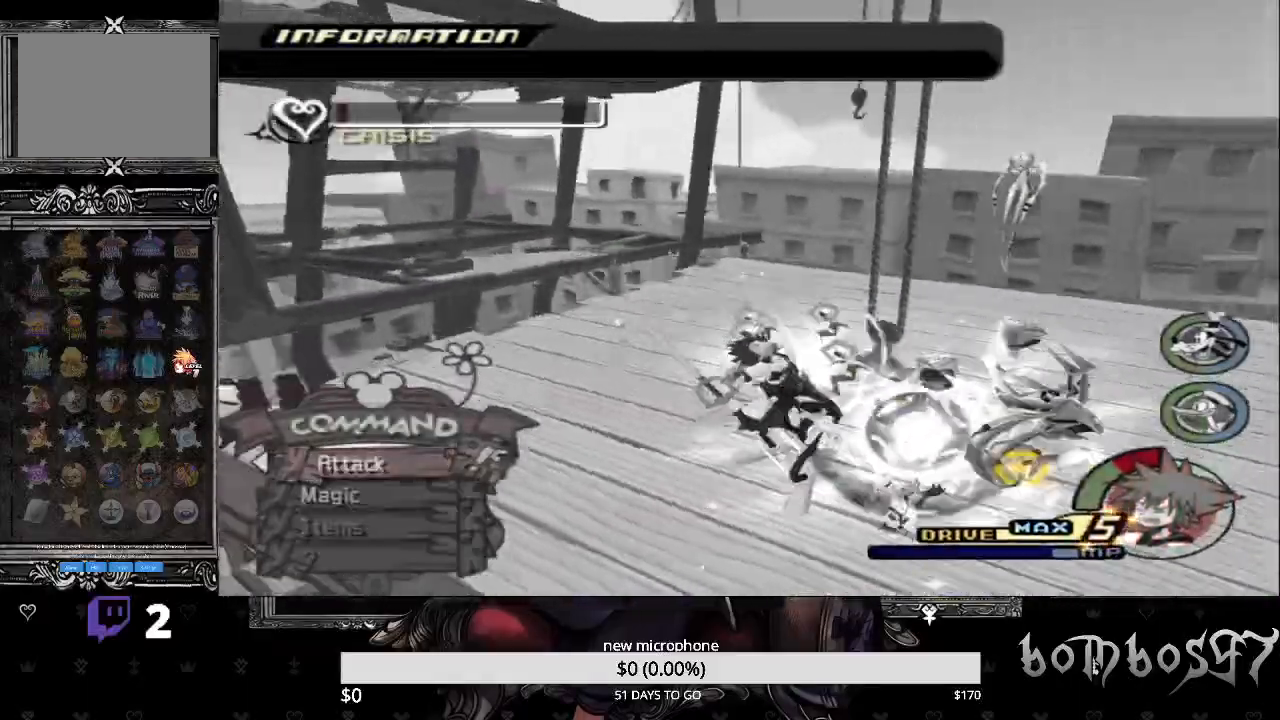
{"buttons": [], "left_stick": "right", "right_stick": "center", "events": [[33, "left_stick", "right"], [167, "CROSS", "down"], [300, "CROSS", "up"], [367, "CROSS", "down"], [467, "CROSS", "up"]]}
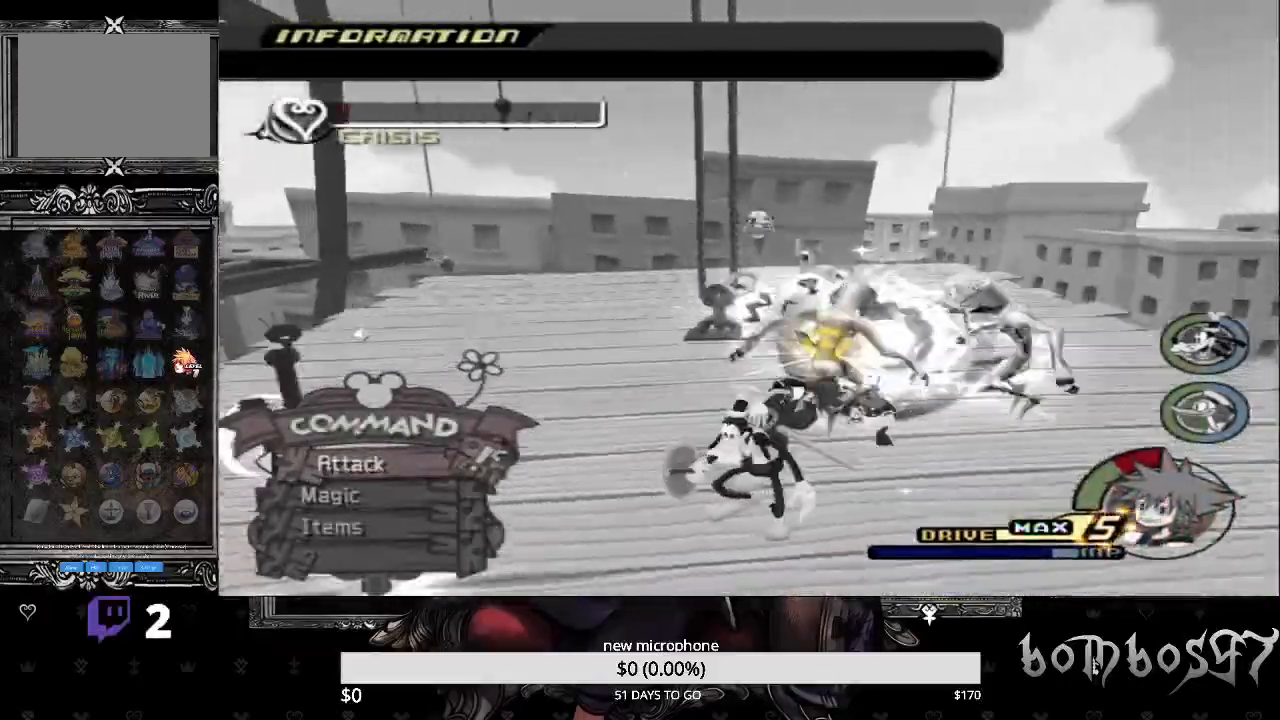
{"buttons": ["CROSS"], "left_stick": "up-right", "right_stick": "center", "events": [[33, "CROSS", "down"], [67, "R1", "down"], [167, "CROSS", "up"], [167, "left_stick", "up-right"], [200, "R1", "up"], [233, "CROSS", "down"], [333, "CROSS", "up"], [433, "CROSS", "down"]]}
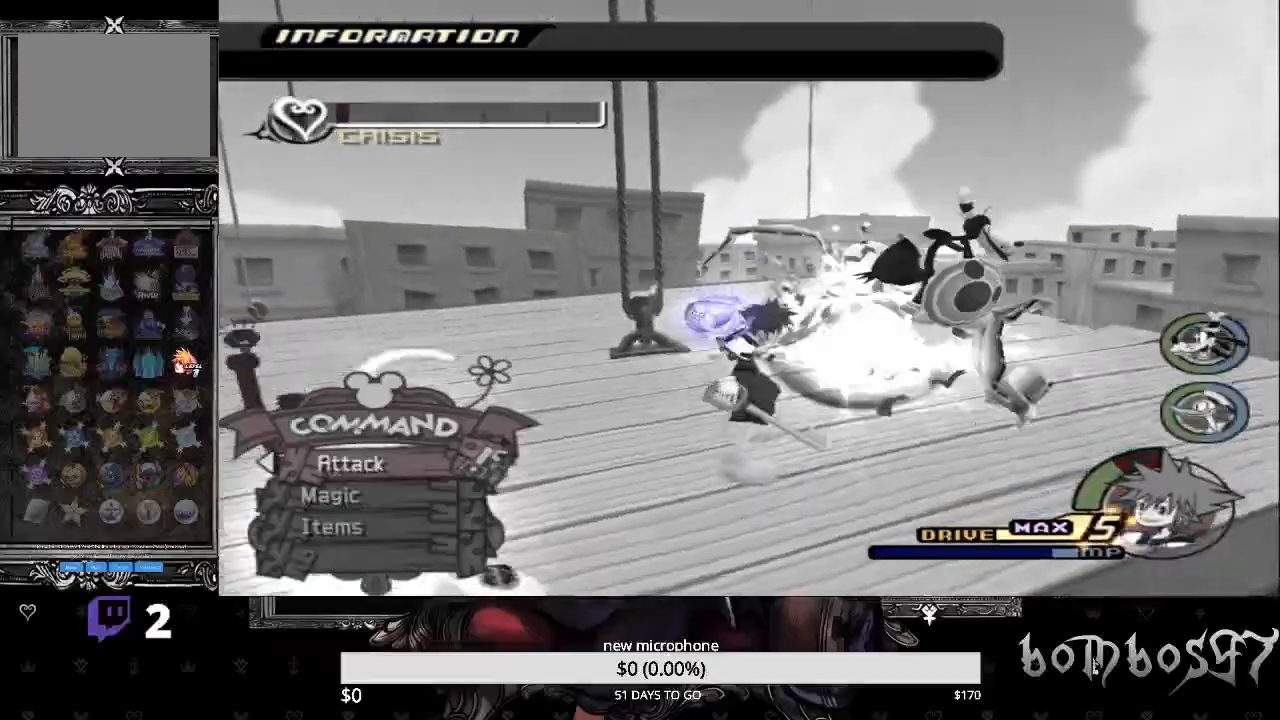
{"buttons": ["CROSS"], "left_stick": "up", "right_stick": "center", "events": [[33, "CROSS", "up"], [100, "CROSS", "down"], [167, "left_stick", "up"], [200, "CROSS", "up"], [267, "CROSS", "down"], [367, "CROSS", "up"], [433, "CROSS", "down"]]}
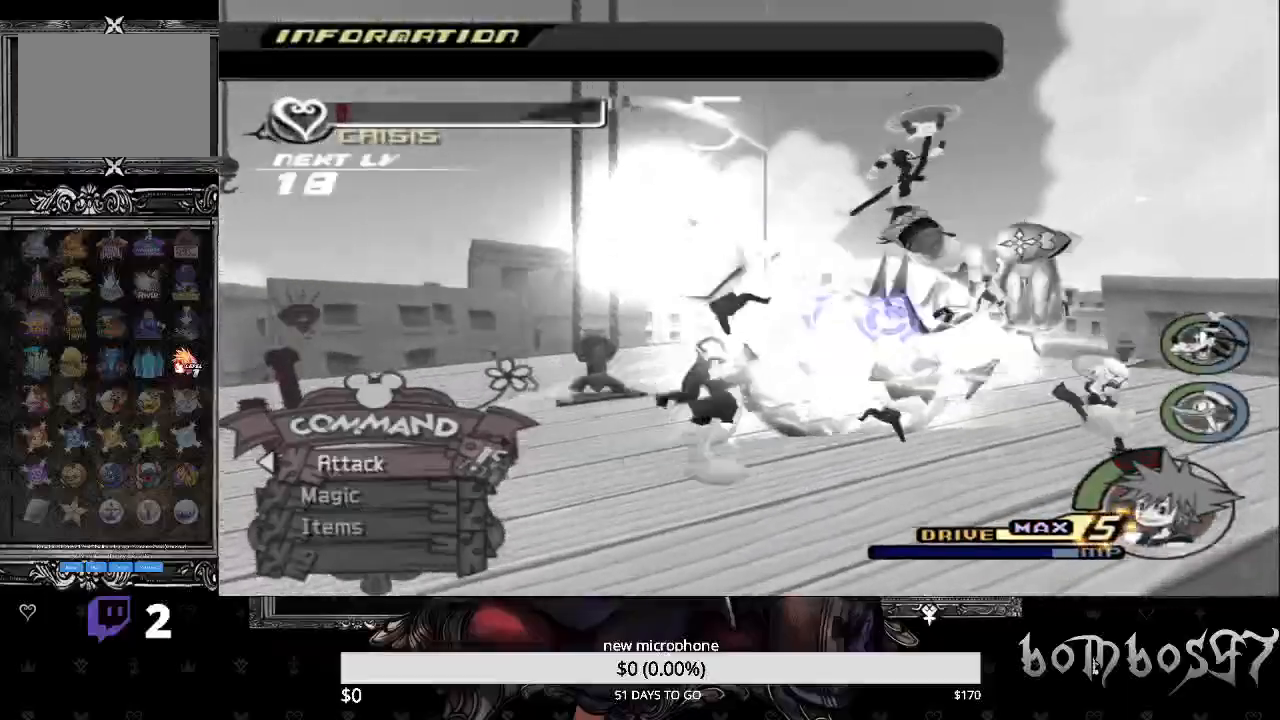
{"buttons": ["CROSS"], "left_stick": "right", "right_stick": "center", "events": [[33, "CROSS", "up"], [33, "left_stick", "right"], [67, "CROSS", "down"], [200, "CROSS", "up"], [233, "CROSS", "down"], [333, "CROSS", "up"], [433, "CROSS", "down"]]}